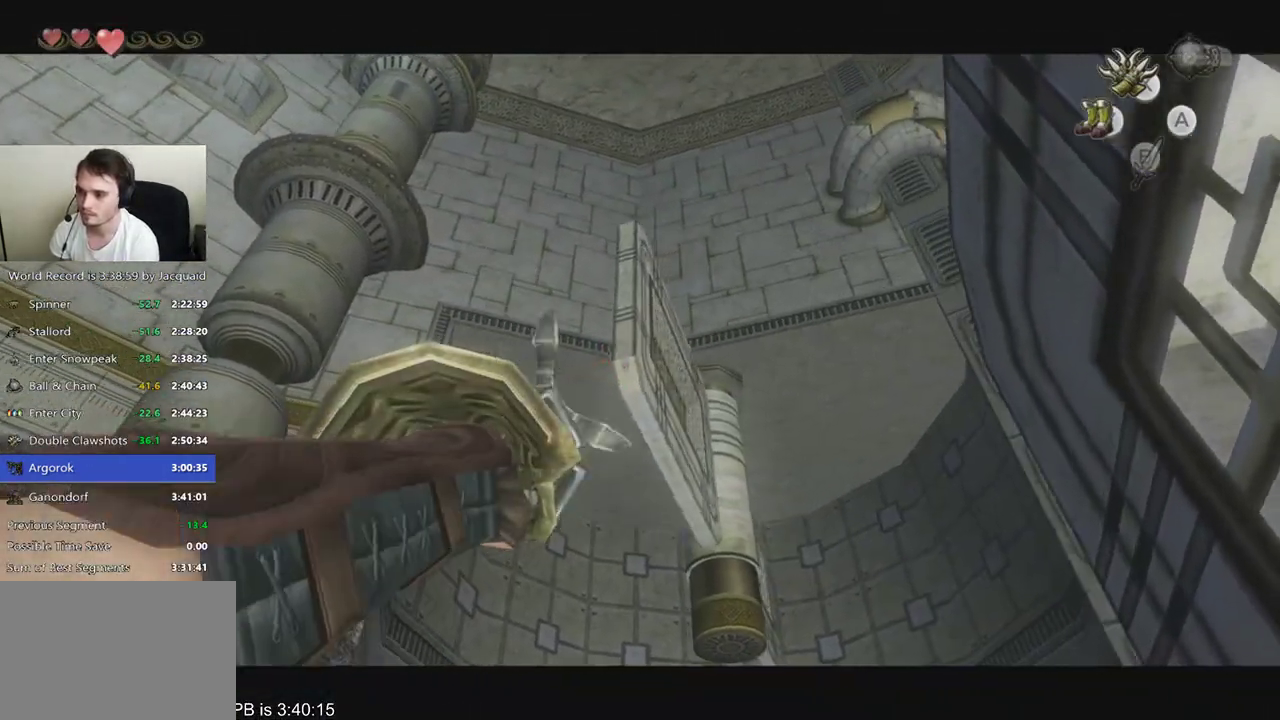
Gameplay with a controller (Xbox layout); each line is a JSON object with the inputs held at the frame after it (dt_ms = milliseconds from this image to that frame). "events" lists button and stick changes between this image and that frame as [ms after this image, input, new state], when the widget could be followed in between. Not read: L3 R3.
{"dt_ms": 500, "buttons": [], "left_stick": "center", "right_stick": "center", "events": []}
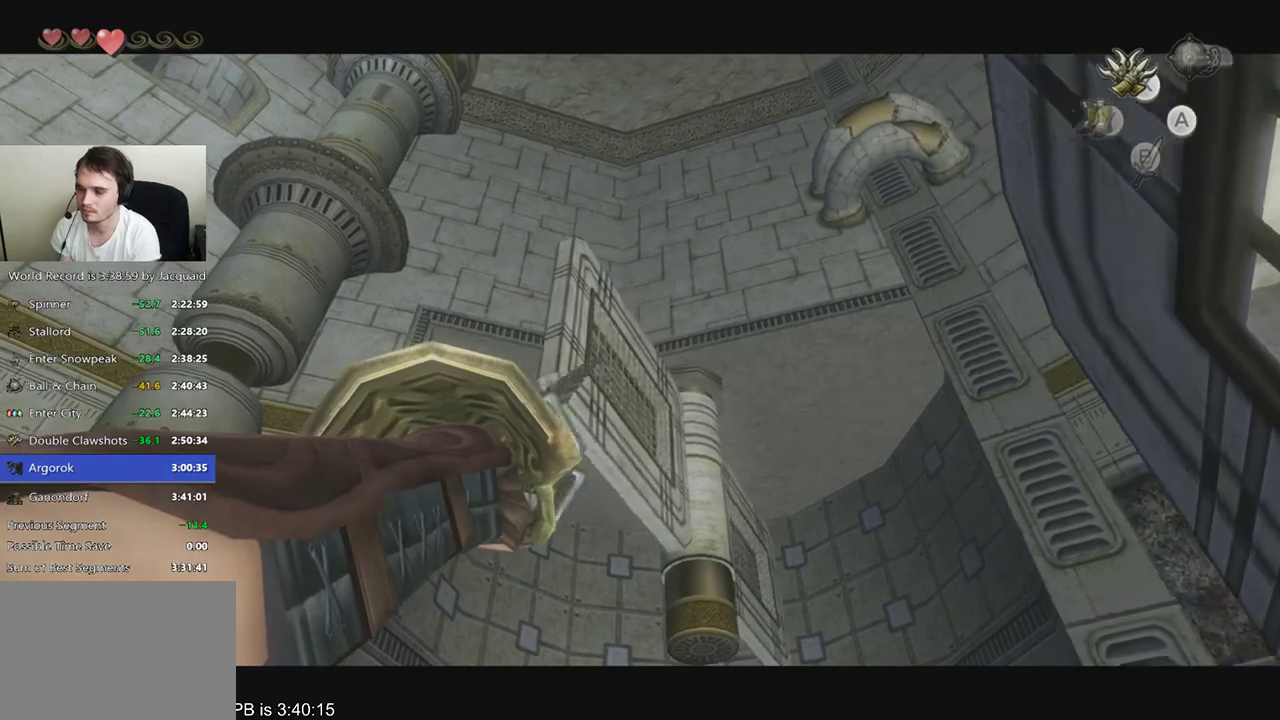
{"dt_ms": 1000, "buttons": ["Y"], "left_stick": "center", "right_stick": "center"}
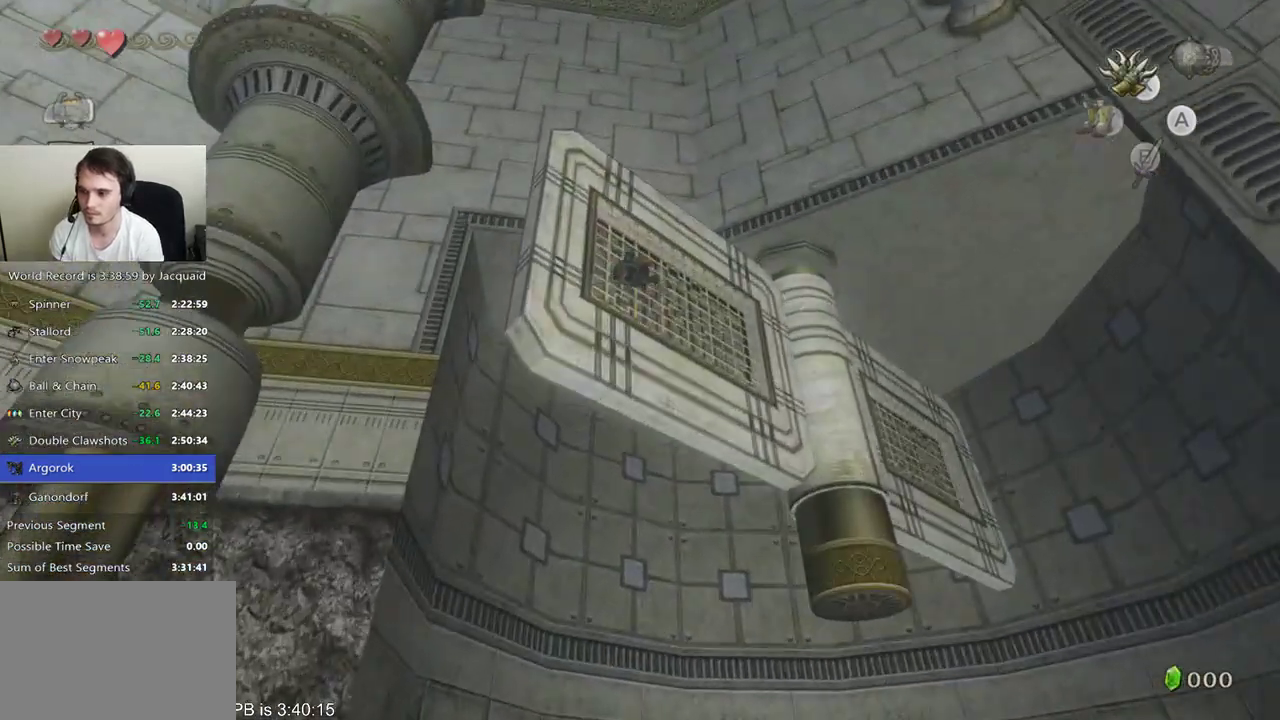
{"dt_ms": 500, "buttons": ["Y"], "left_stick": "center", "right_stick": "center"}
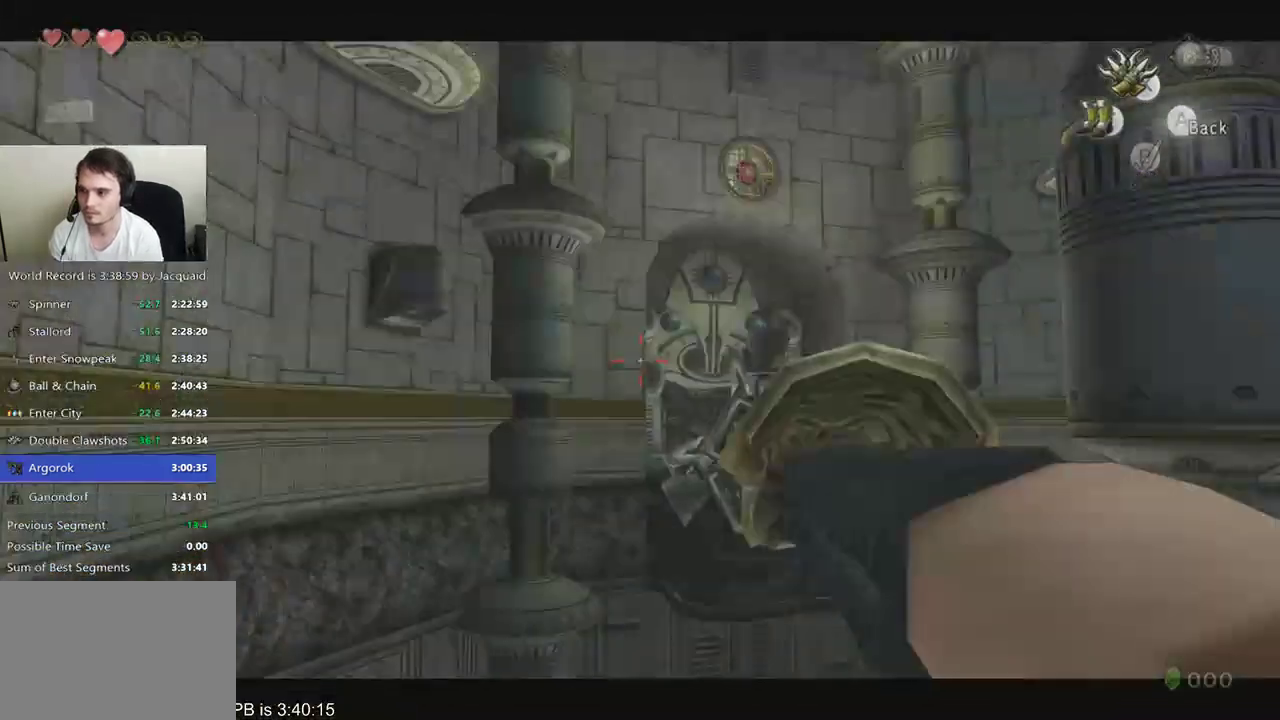
{"dt_ms": 500, "buttons": [], "left_stick": "center", "right_stick": "center", "events": [[367, "Y", "up"]]}
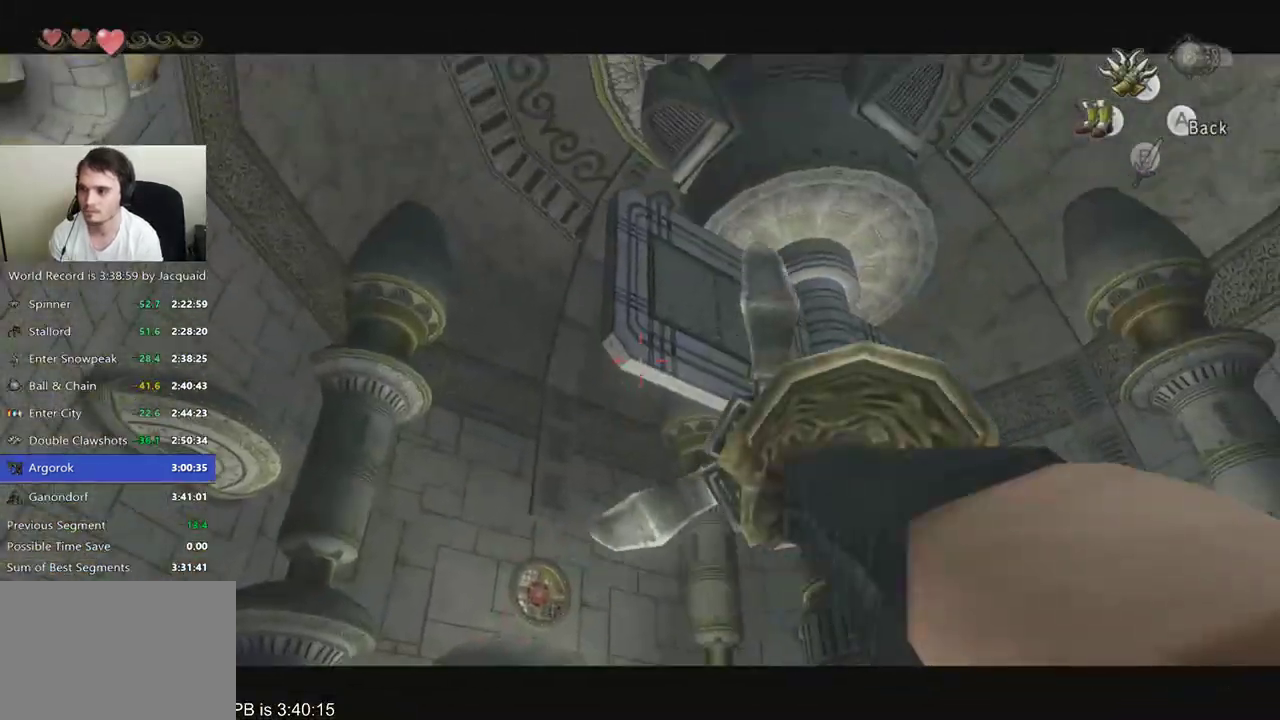
{"dt_ms": 500, "buttons": [], "left_stick": "center", "right_stick": "center", "events": []}
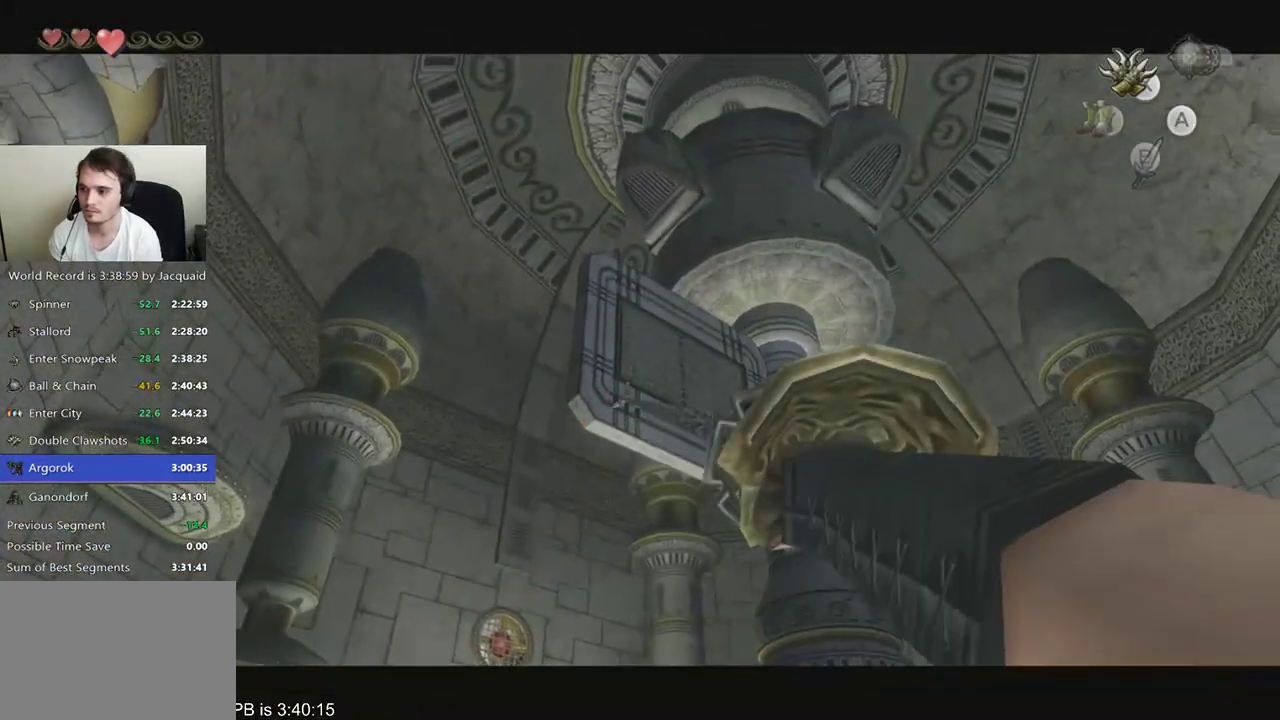
{"dt_ms": 500, "buttons": [], "left_stick": "center", "right_stick": "center", "events": []}
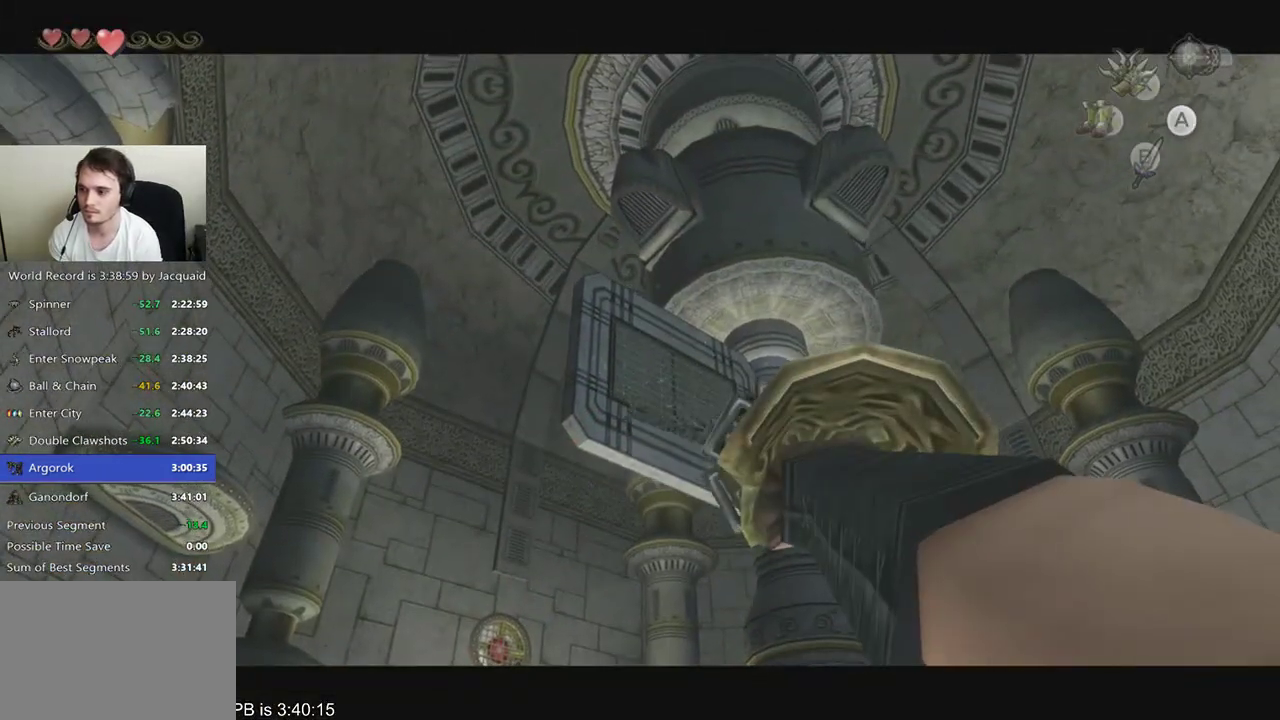
{"dt_ms": 500, "buttons": [], "left_stick": "center", "right_stick": "center", "events": []}
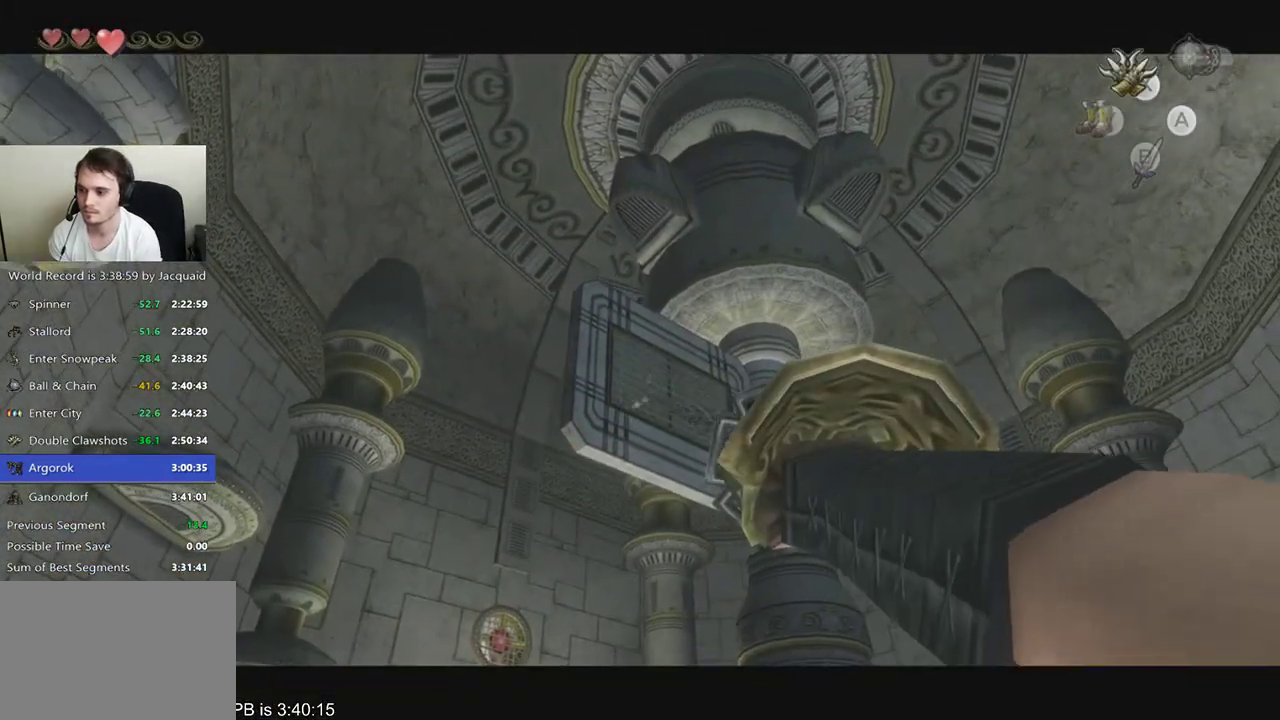
{"dt_ms": 500, "buttons": [], "left_stick": "center", "right_stick": "center", "events": [[267, "Y", "down"], [300, "Y", "up"]]}
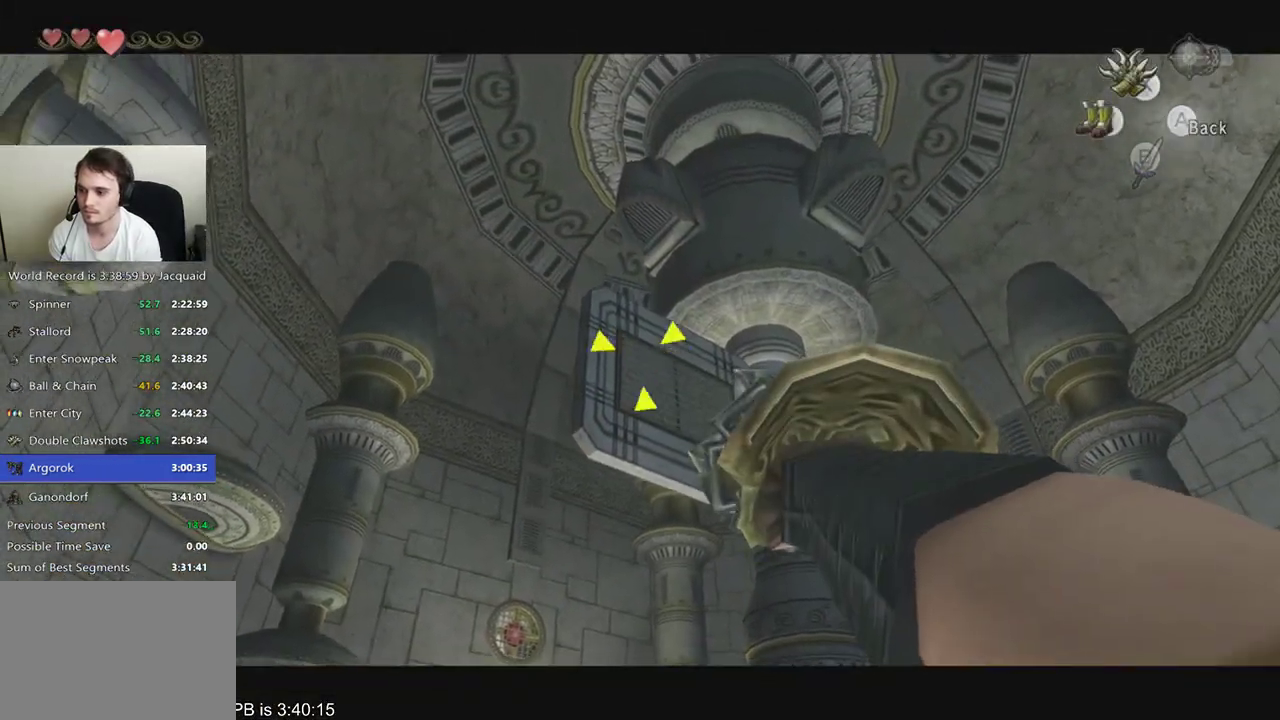
{"dt_ms": 500, "buttons": [], "left_stick": "center", "right_stick": "center", "events": []}
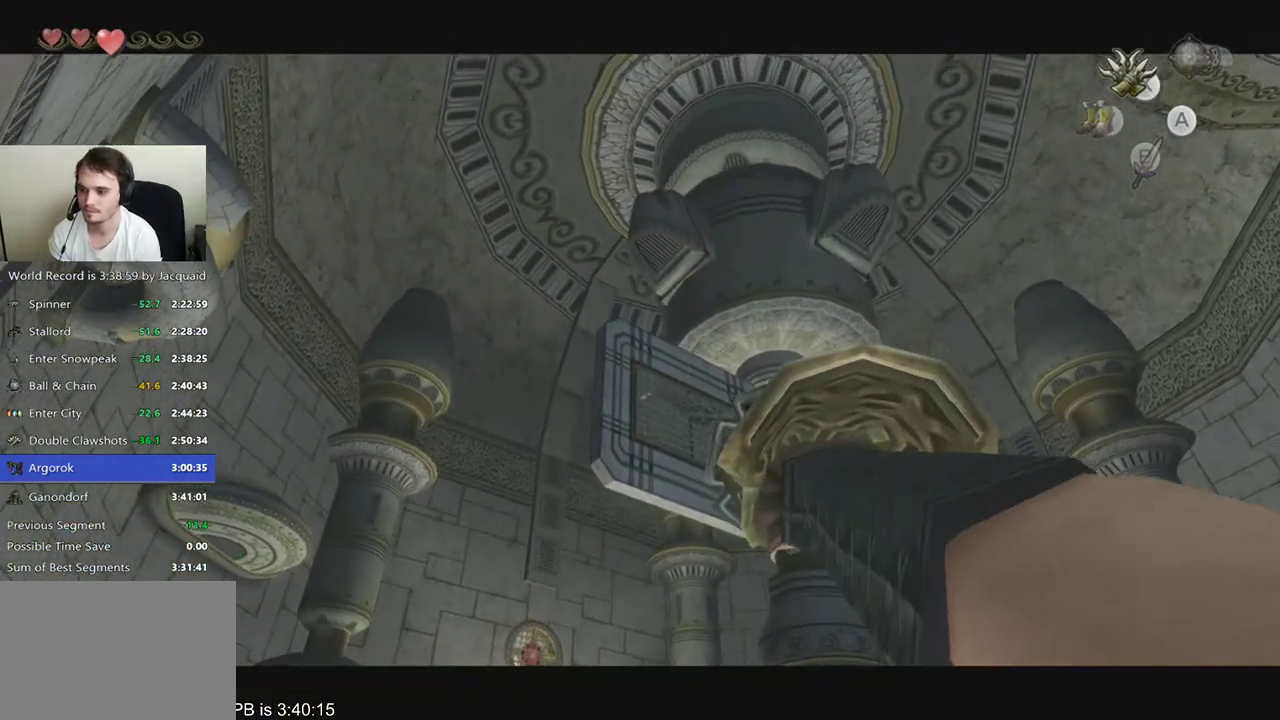
{"dt_ms": 500, "buttons": [], "left_stick": "center", "right_stick": "center", "events": []}
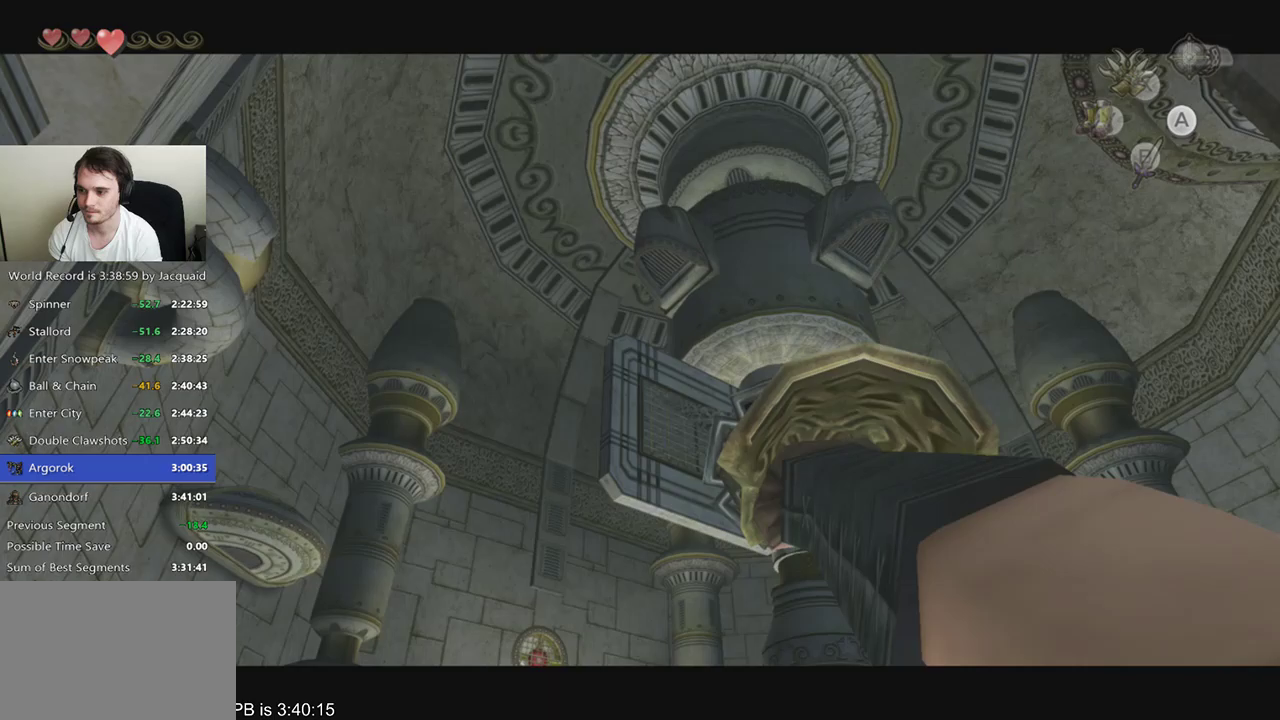
{"dt_ms": 500, "buttons": [], "left_stick": "center", "right_stick": "center", "events": [[233, "B", "down"], [300, "B", "up"]]}
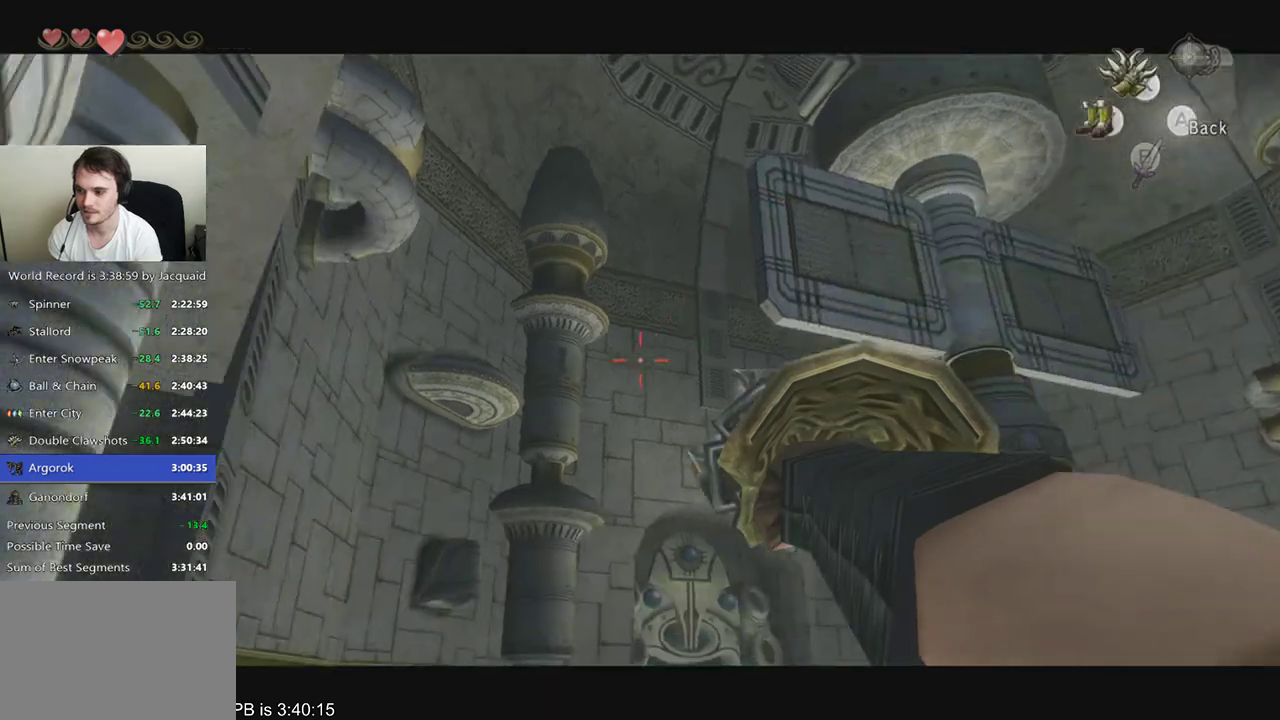
{"dt_ms": 500, "buttons": [], "left_stick": "left", "right_stick": "center"}
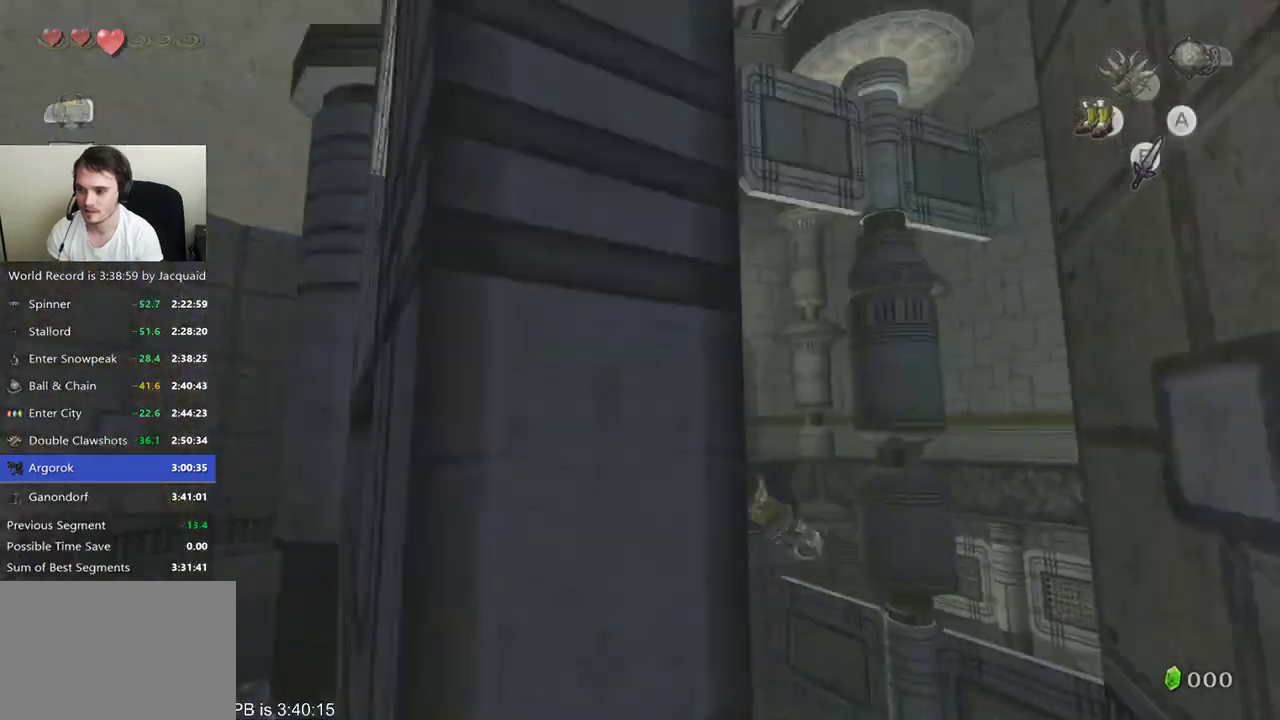
{"dt_ms": 500, "buttons": [], "left_stick": "up-left", "right_stick": "center", "events": [[200, "B", "down"], [200, "left_stick", "up-left"], [300, "B", "up"], [367, "B", "down"], [433, "B", "up"]]}
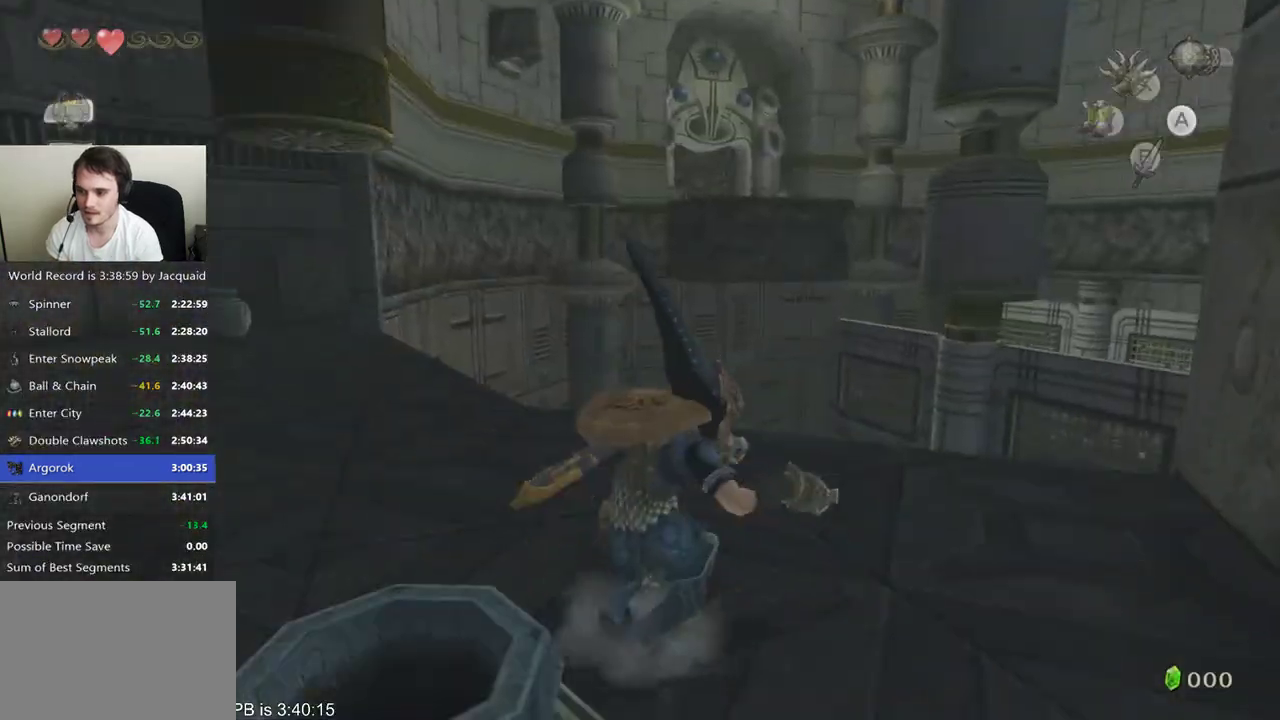
{"dt_ms": 500, "buttons": [], "left_stick": "up", "right_stick": "center", "events": [[167, "left_stick", "up"]]}
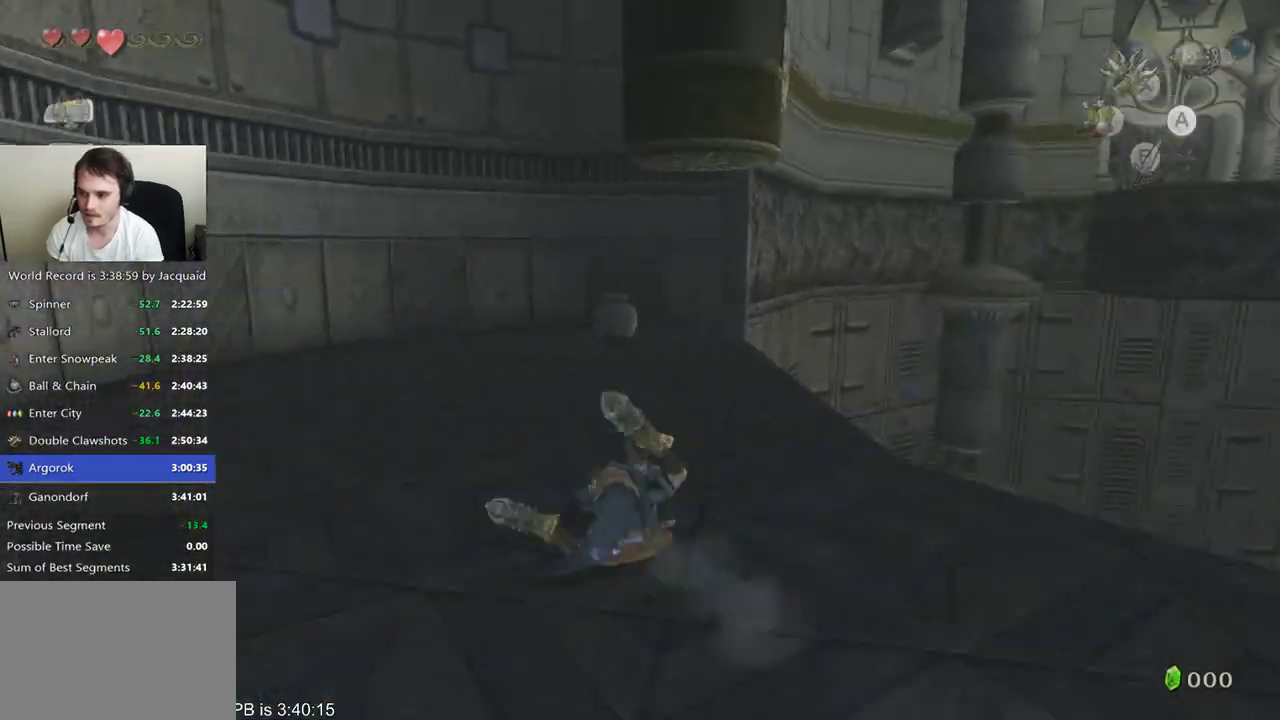
{"dt_ms": 500, "buttons": [], "left_stick": "up", "right_stick": "center", "events": []}
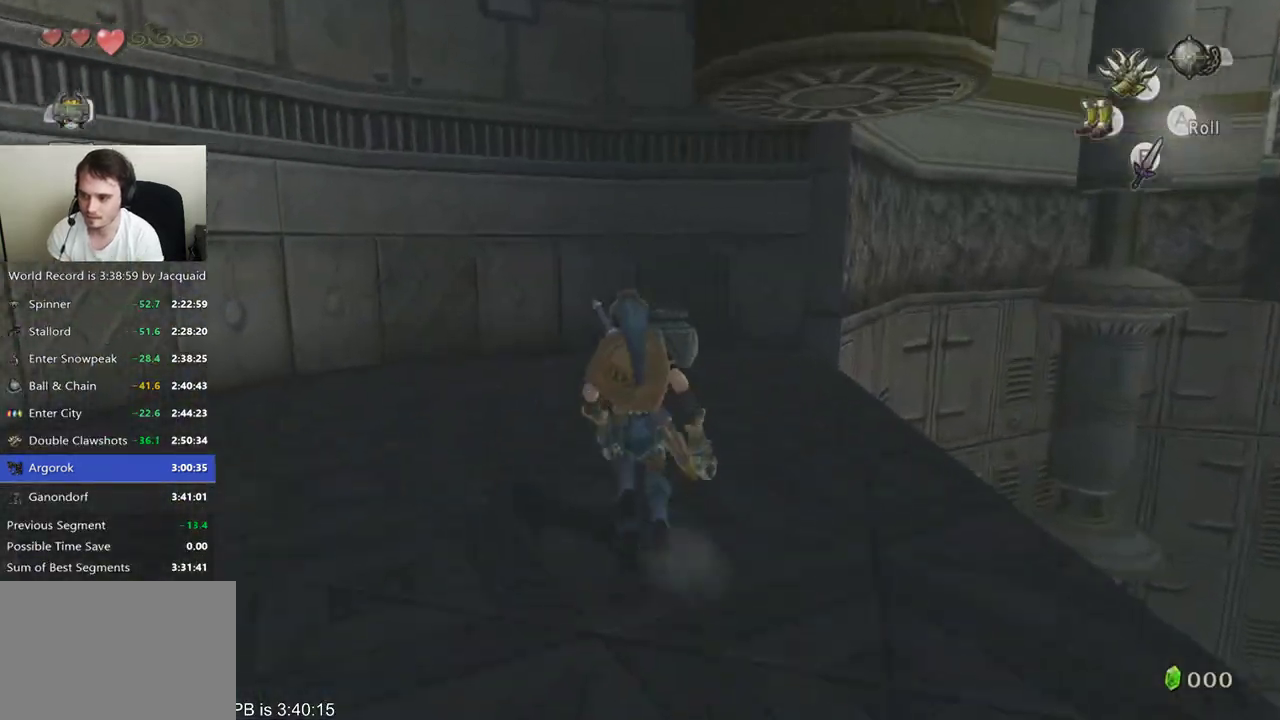
{"dt_ms": 500, "buttons": ["Y"], "left_stick": "center", "right_stick": "center", "events": [[100, "left_stick", "right"], [300, "left_stick", "center"], [433, "Y", "down"]]}